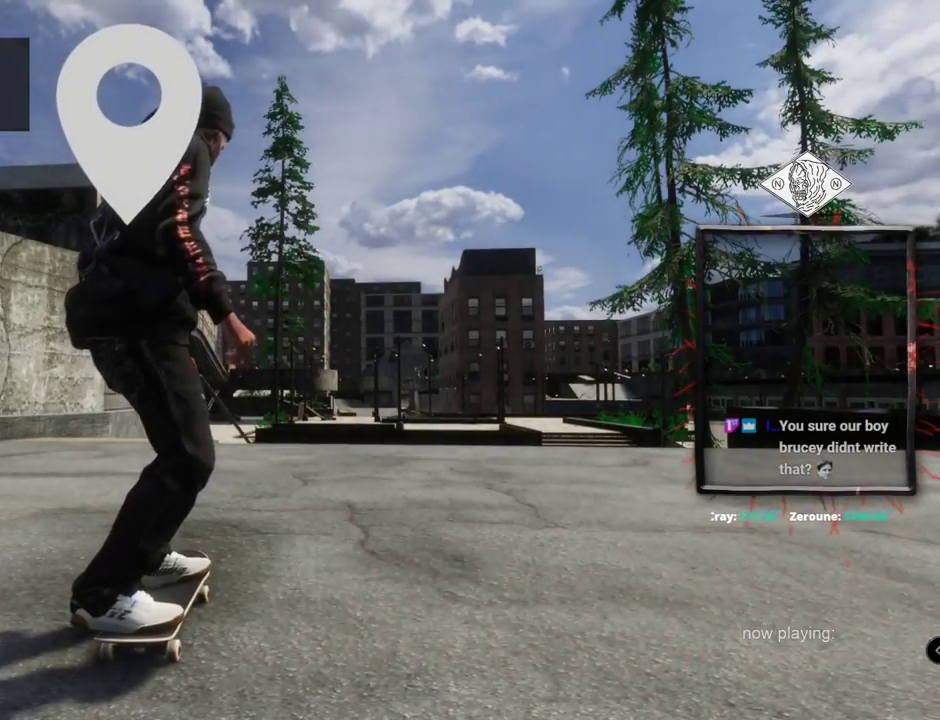
Gameplay with a controller (Xbox layout); each line is a JSON object with the inputs held at the frame after it. "events" lists button and stick changes between this image and that frame as [ms after this image, input, new state], when the widget could be followed in between. Not read: L3 R3.
{"buttons": ["A"], "left_stick": "center", "right_stick": "center", "events": [[350, "A", "down"]]}
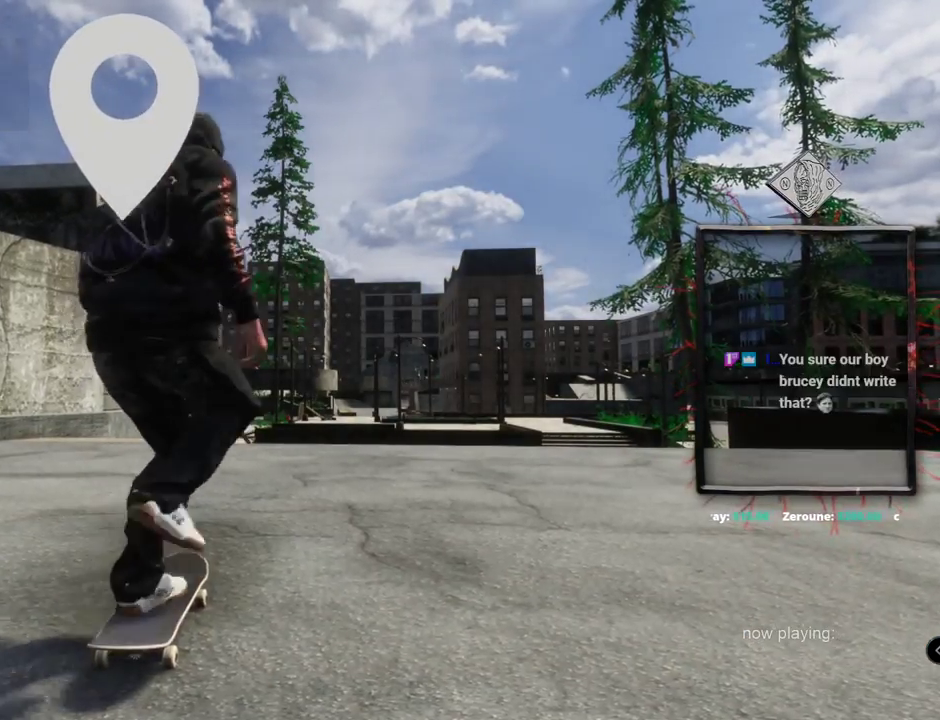
{"buttons": ["A", "R2"], "left_stick": "center", "right_stick": "center", "events": [[467, "R2", "down"]]}
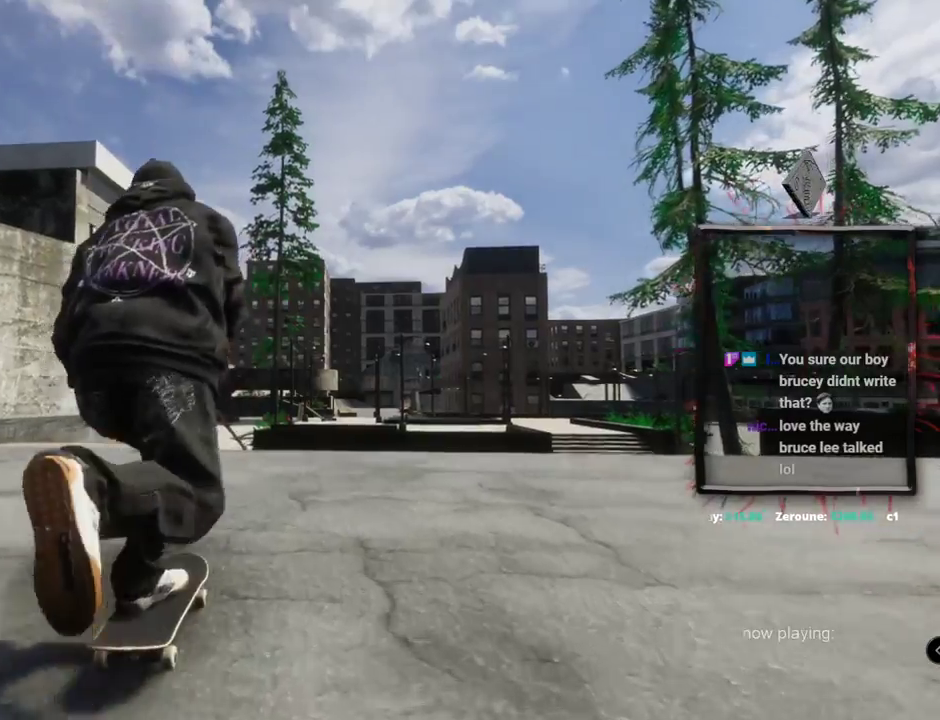
{"buttons": [], "left_stick": "center", "right_stick": "center", "events": [[100, "R2", "up"], [467, "A", "up"]]}
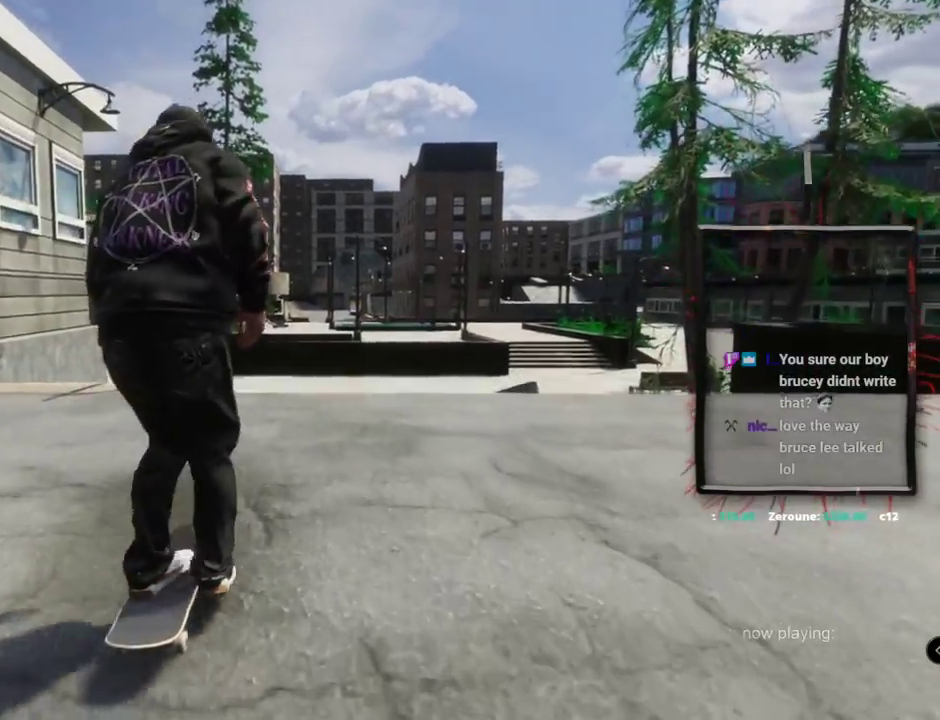
{"buttons": ["R2"], "left_stick": "center", "right_stick": "down-right", "events": [[217, "R2", "down"], [234, "left_stick", "up"], [234, "right_stick", "up"], [300, "L1", "down"], [450, "left_stick", "center"], [484, "L1", "up"], [484, "right_stick", "down-right"]]}
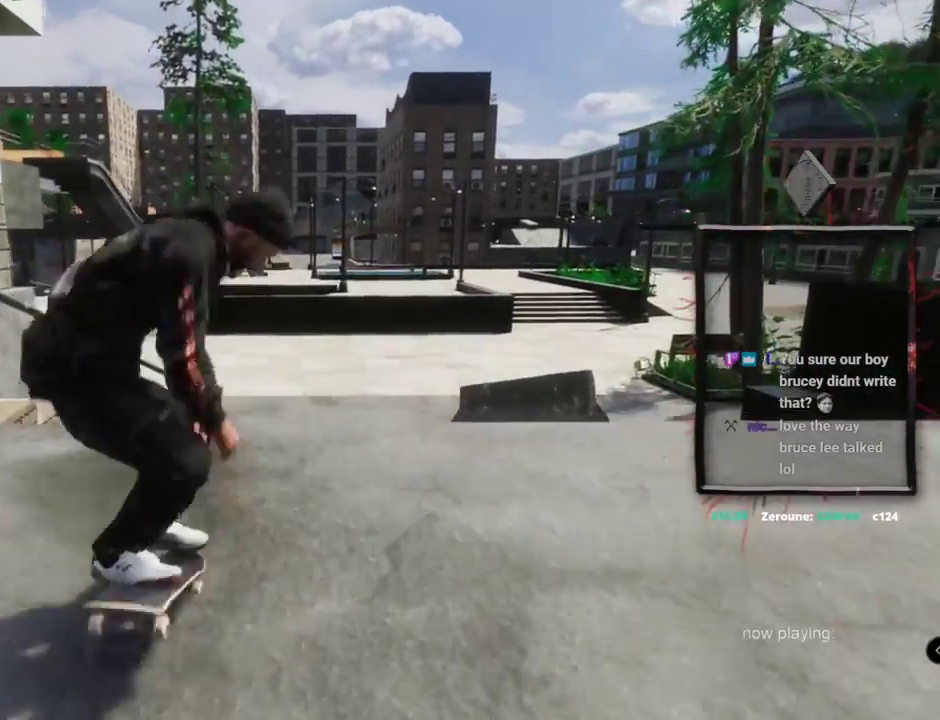
{"buttons": [], "left_stick": "center", "right_stick": "center", "events": [[17, "right_stick", "center"], [484, "R2", "up"]]}
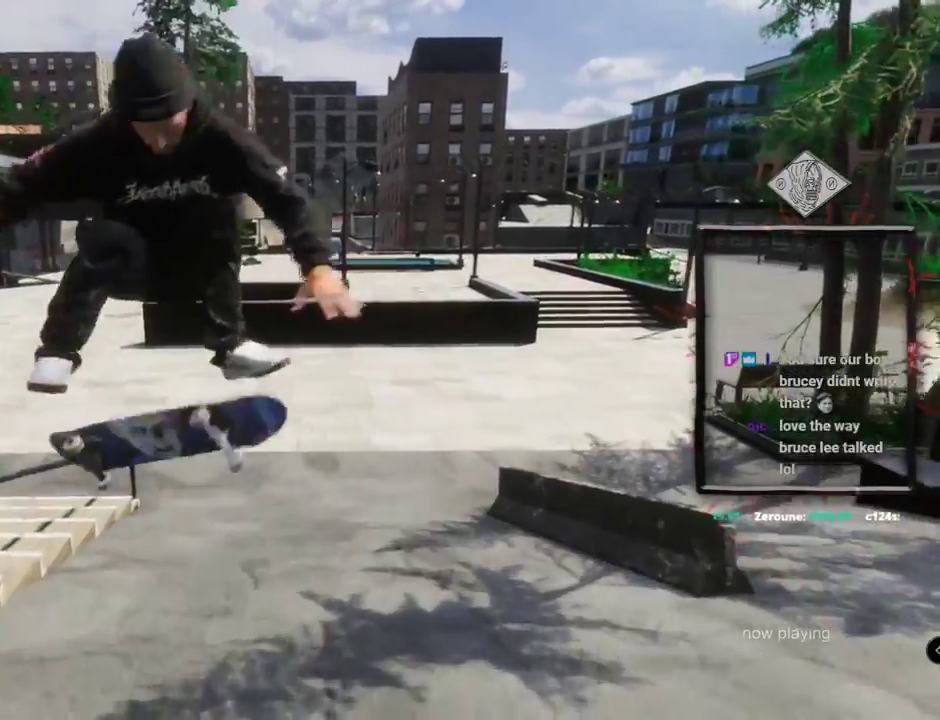
{"buttons": ["R2"], "left_stick": "center", "right_stick": "center", "events": [[234, "R2", "down"]]}
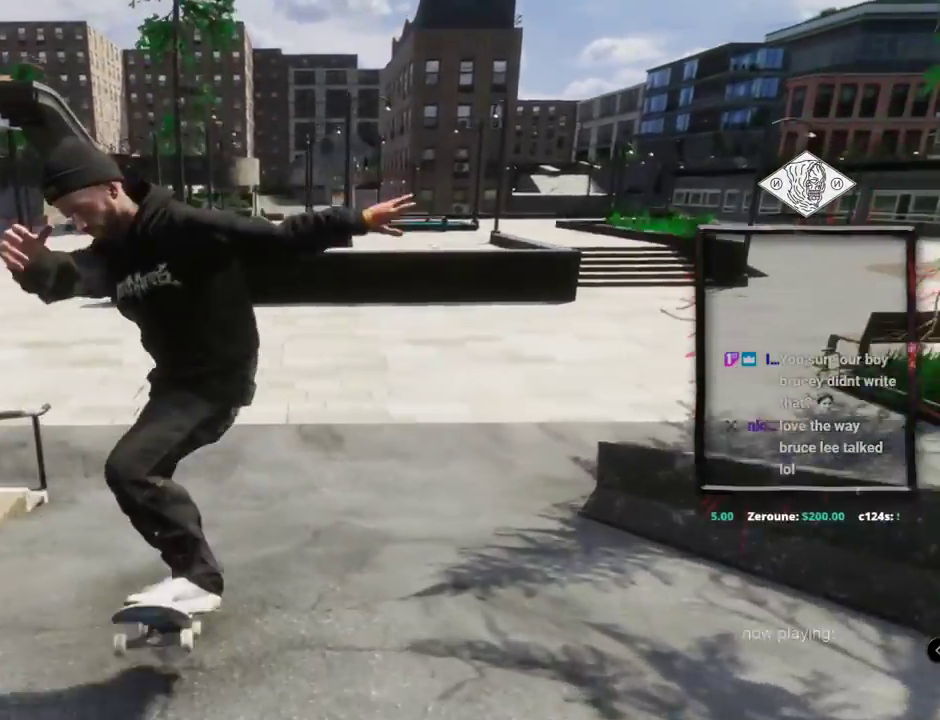
{"buttons": ["L2"], "left_stick": "center", "right_stick": "center", "events": [[83, "R2", "up"], [267, "L2", "down"]]}
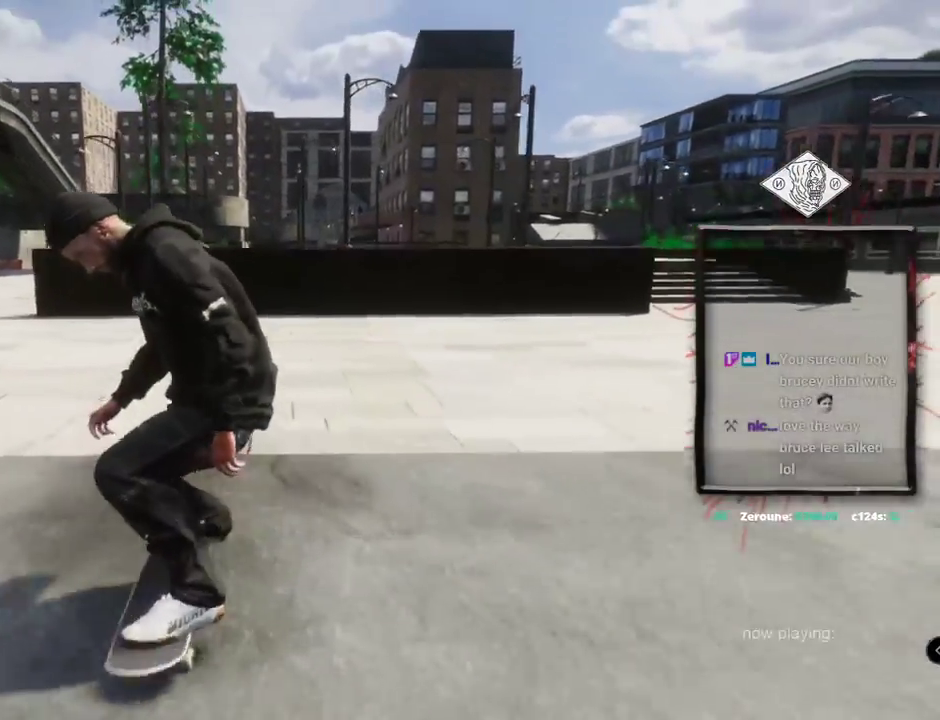
{"buttons": [], "left_stick": "center", "right_stick": "center", "events": [[467, "L2", "up"]]}
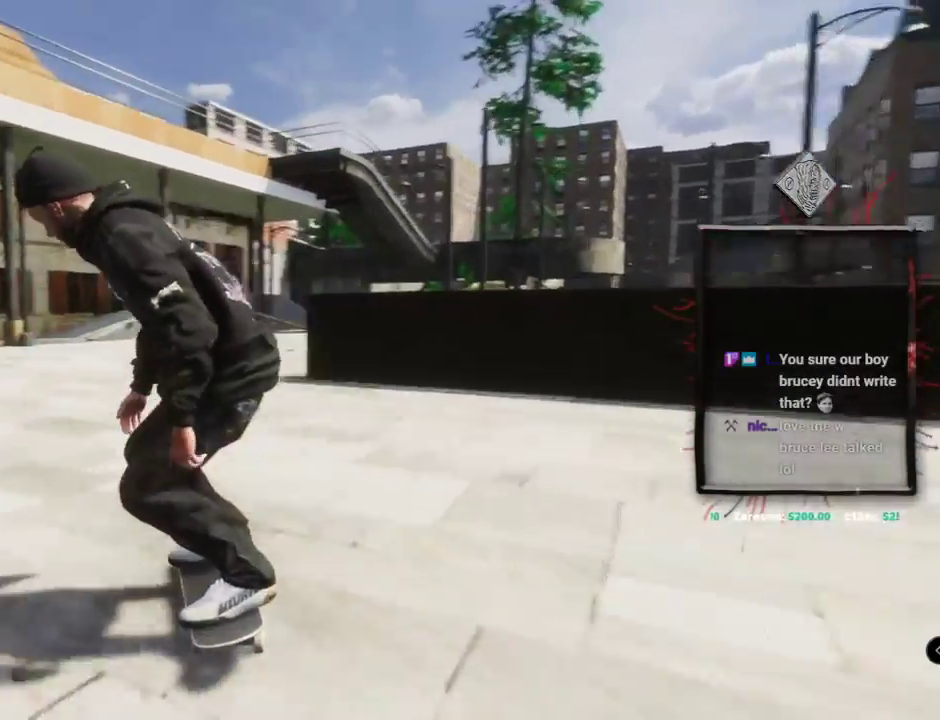
{"buttons": ["R2"], "left_stick": "center", "right_stick": "center", "events": [[33, "left_stick", "down"], [33, "right_stick", "down-right"], [117, "left_stick", "center"], [233, "left_stick", "up-left"], [233, "right_stick", "up"], [283, "left_stick", "center"], [300, "right_stick", "center"], [400, "R2", "down"]]}
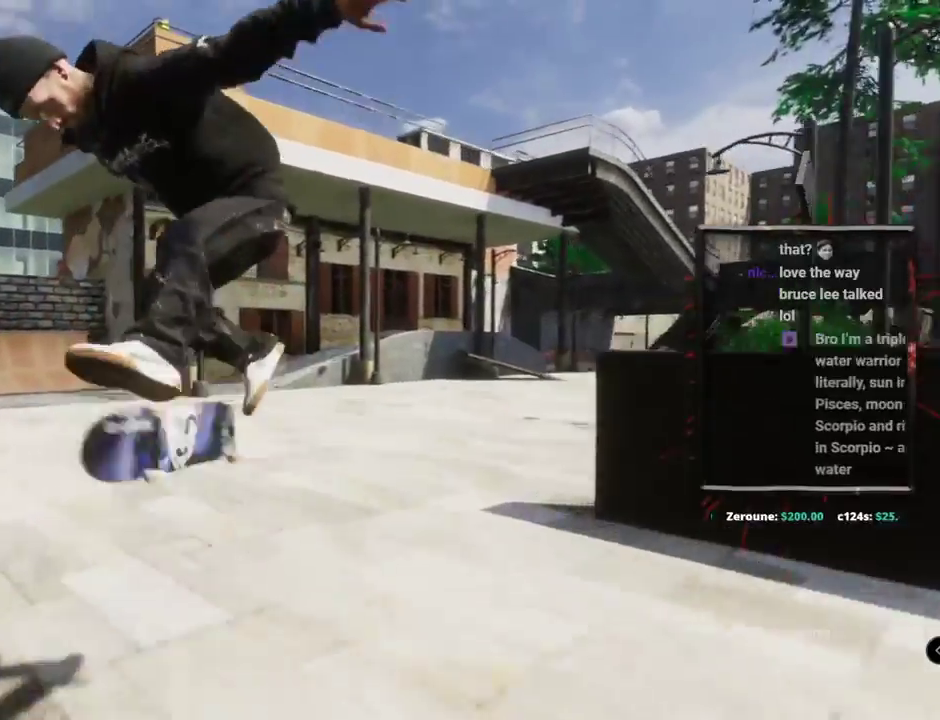
{"buttons": ["R2"], "left_stick": "center", "right_stick": "center", "events": []}
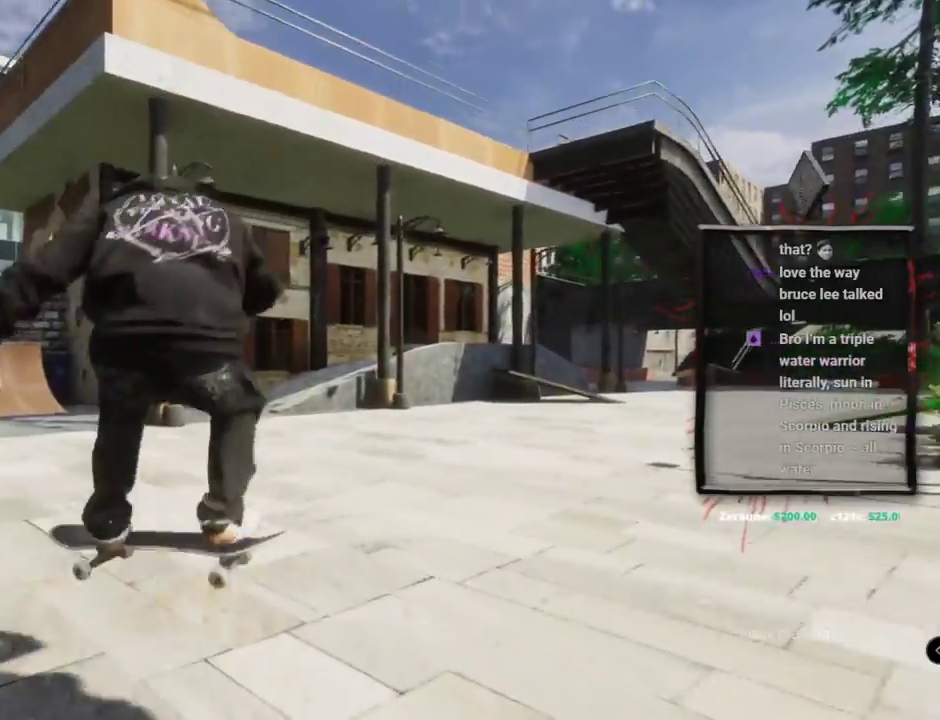
{"buttons": ["A"], "left_stick": "center", "right_stick": "center", "events": [[100, "R2", "up"], [250, "L2", "down"], [367, "A", "down"], [417, "L2", "up"]]}
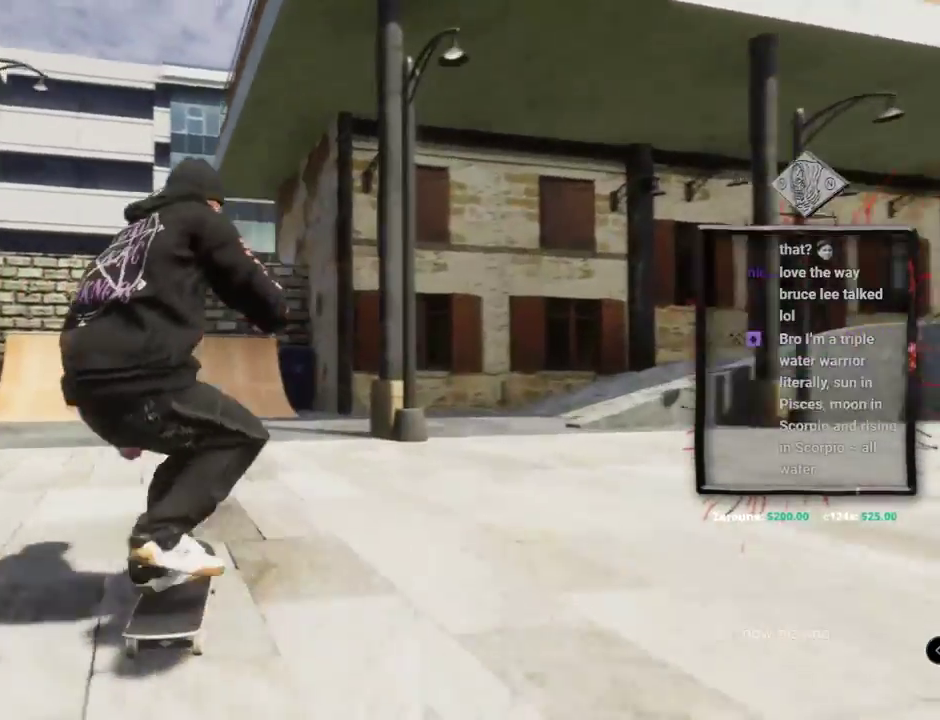
{"buttons": ["A", "L2"], "left_stick": "center", "right_stick": "center", "events": [[134, "R2", "down"], [267, "R2", "up"], [501, "L2", "down"]]}
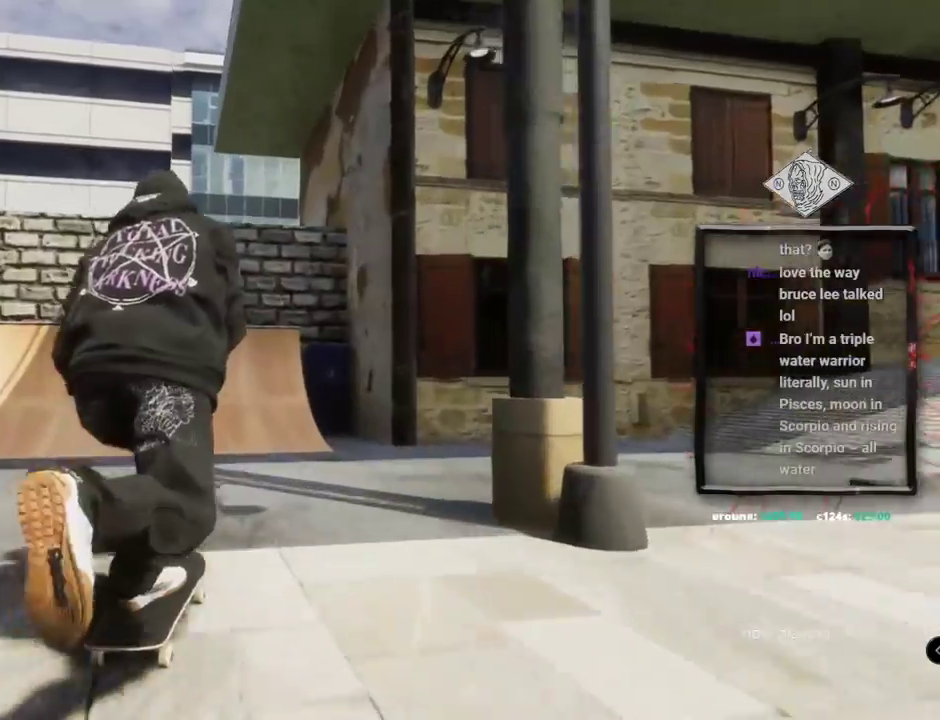
{"buttons": [], "left_stick": "center", "right_stick": "center"}
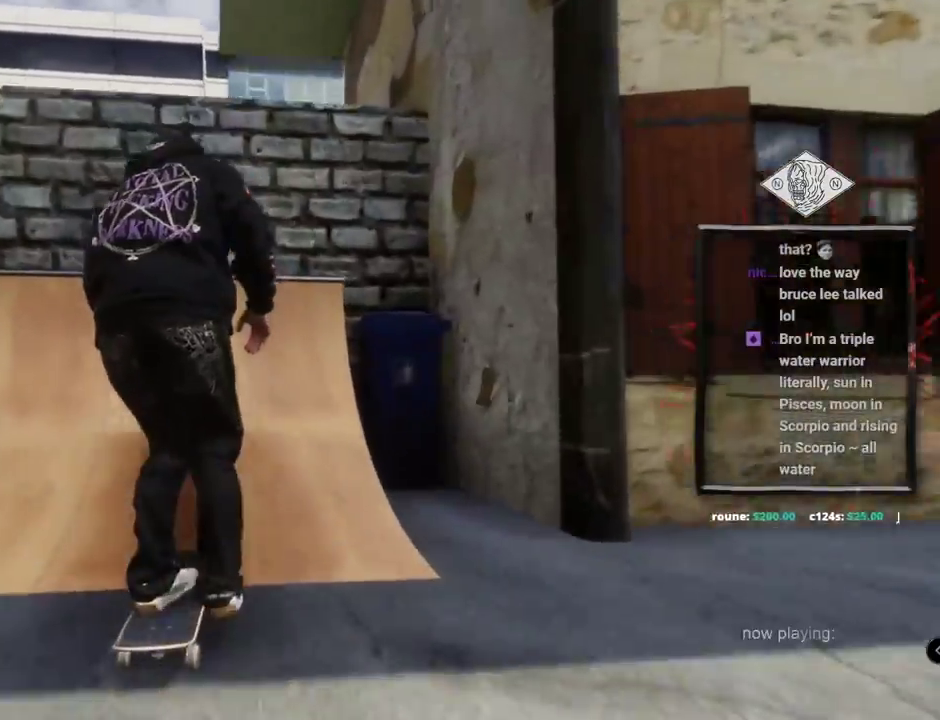
{"buttons": ["L2"], "left_stick": "center", "right_stick": "up", "events": [[150, "L2", "down"], [150, "left_stick", "down"], [150, "right_stick", "down"], [417, "left_stick", "center"], [417, "right_stick", "up"]]}
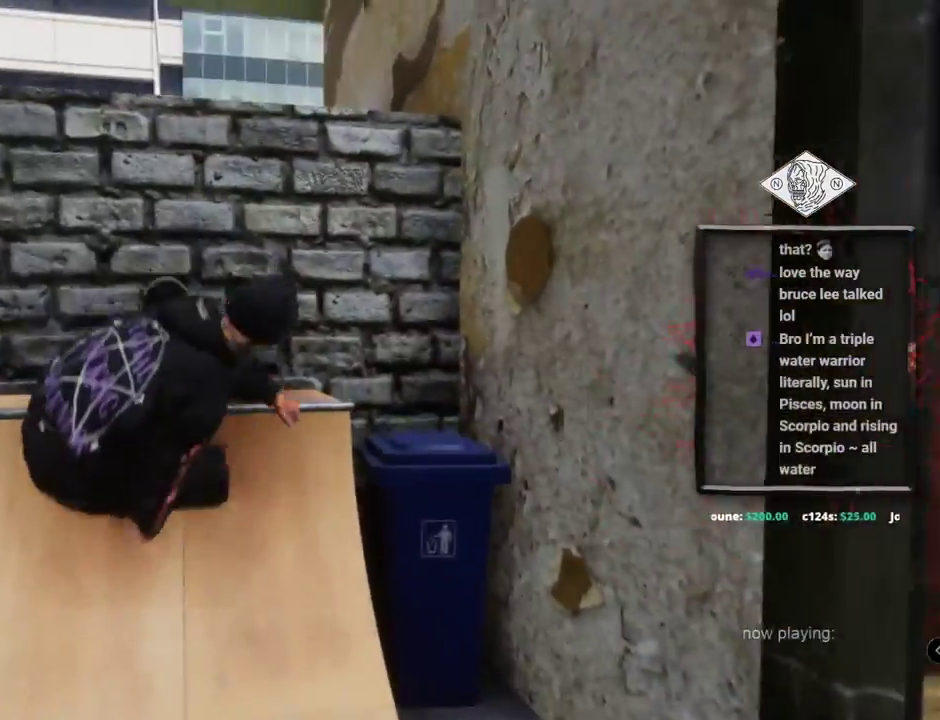
{"buttons": [], "left_stick": "center", "right_stick": "center", "events": [[50, "right_stick", "center"], [200, "R1", "down"], [400, "R1", "up"], [434, "L2", "up"]]}
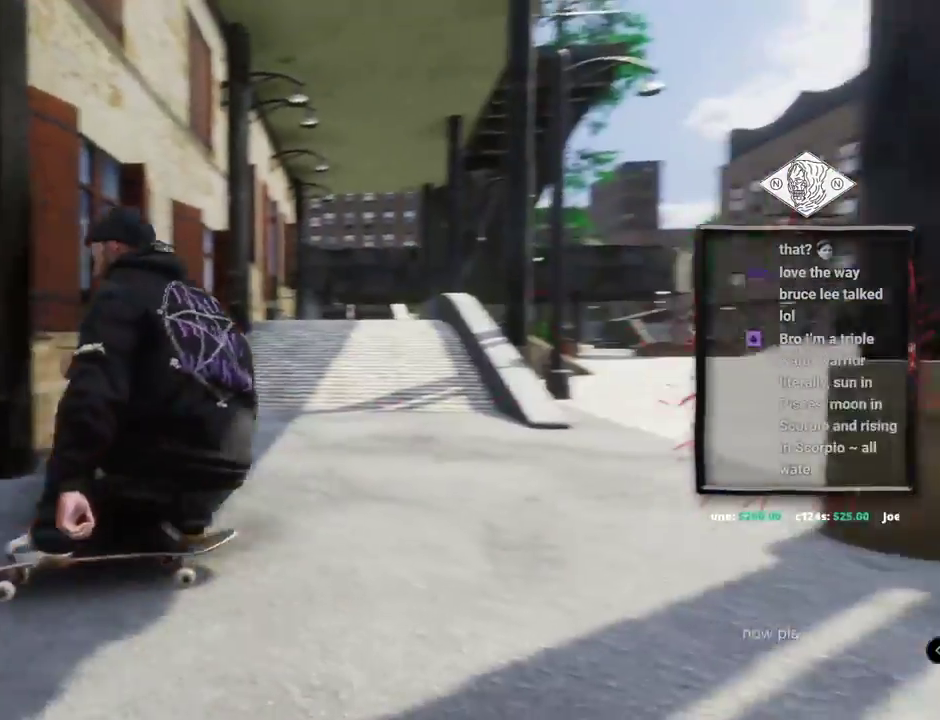
{"buttons": ["DPAD_UP"], "left_stick": "center", "right_stick": "center"}
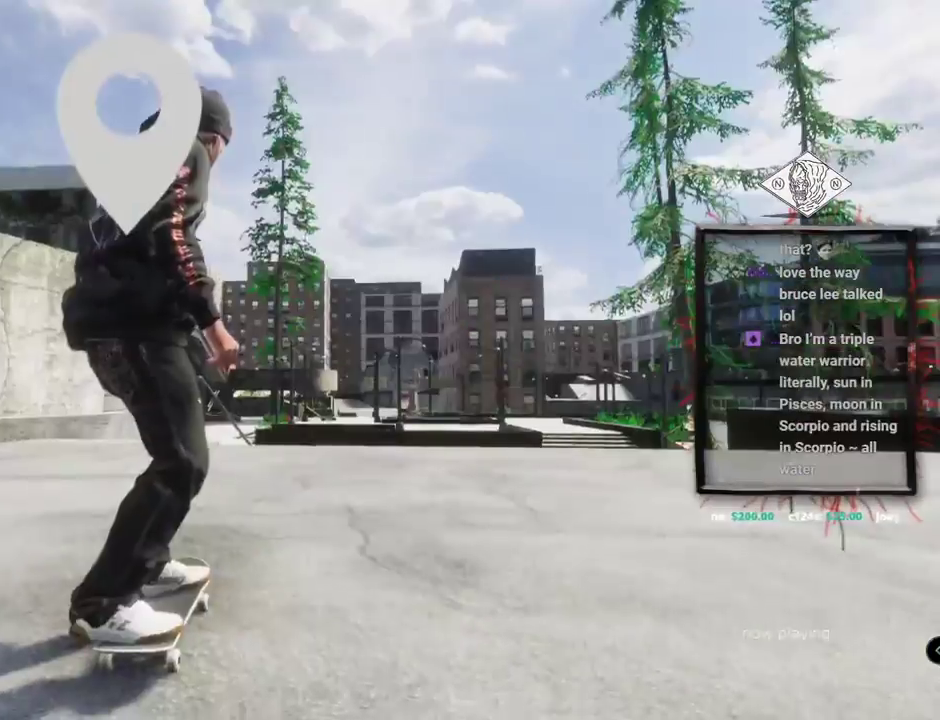
{"buttons": ["A"], "left_stick": "center", "right_stick": "center", "events": [[50, "A", "down"], [117, "DPAD_UP", "up"]]}
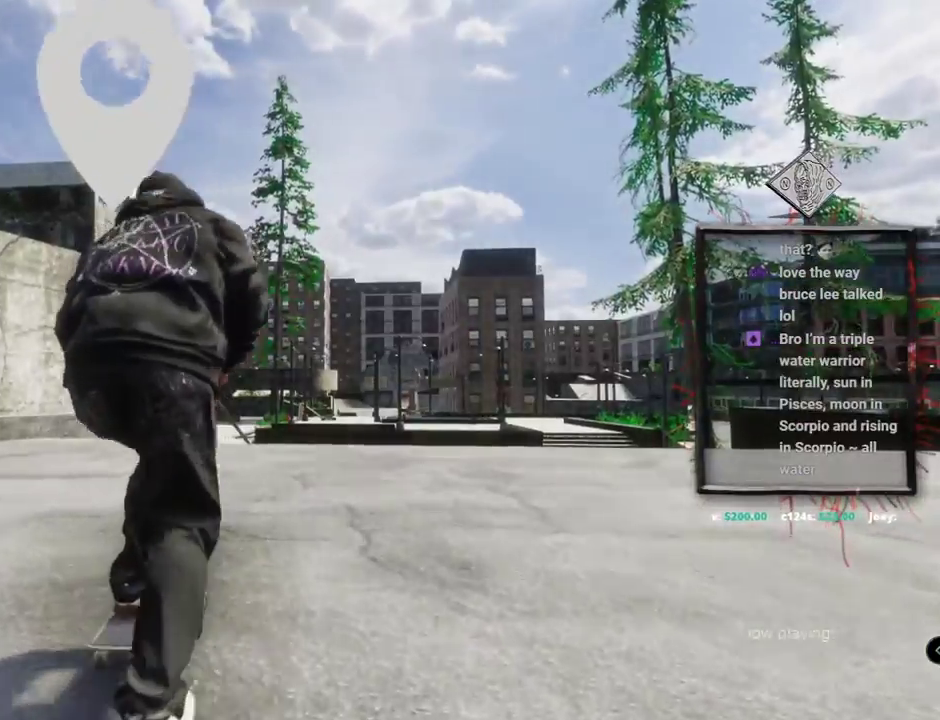
{"buttons": ["A"], "left_stick": "center", "right_stick": "center", "events": [[284, "R2", "down"], [417, "R2", "up"]]}
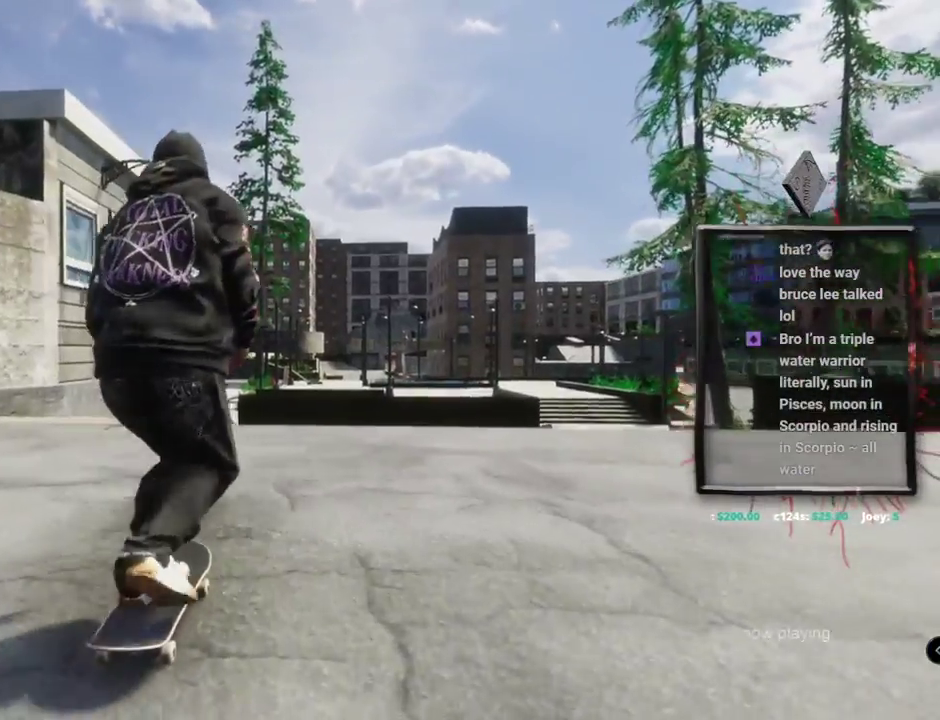
{"buttons": [], "left_stick": "center", "right_stick": "center", "events": [[217, "L2", "down"], [317, "A", "up"], [350, "L2", "up"]]}
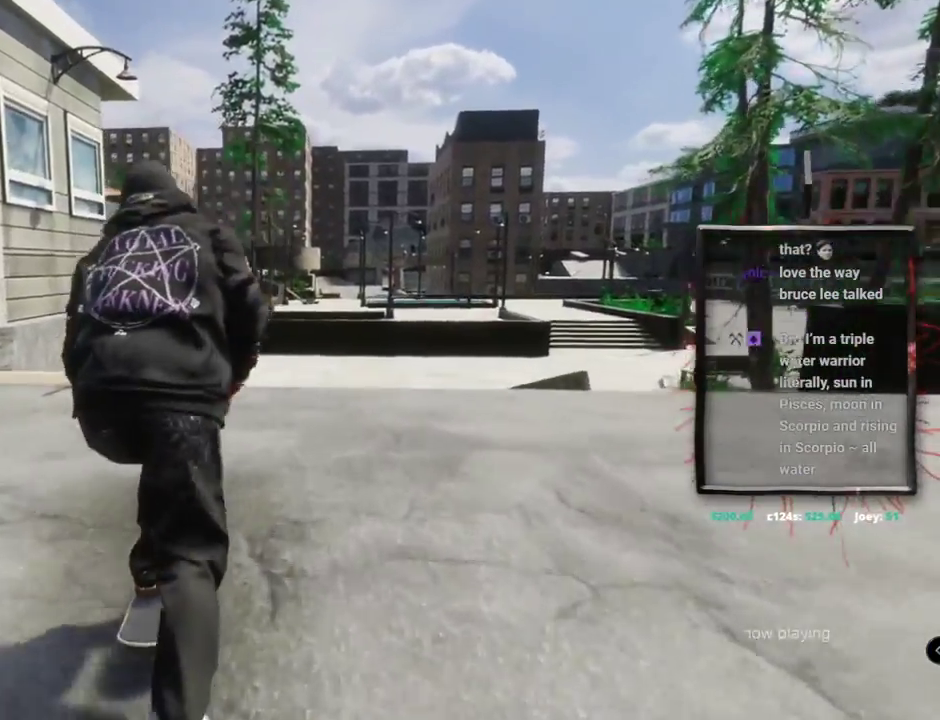
{"buttons": ["L2"], "left_stick": "center", "right_stick": "right", "events": [[117, "right_stick", "up"], [134, "L2", "down"], [167, "left_stick", "up"], [467, "left_stick", "center"], [484, "right_stick", "right"]]}
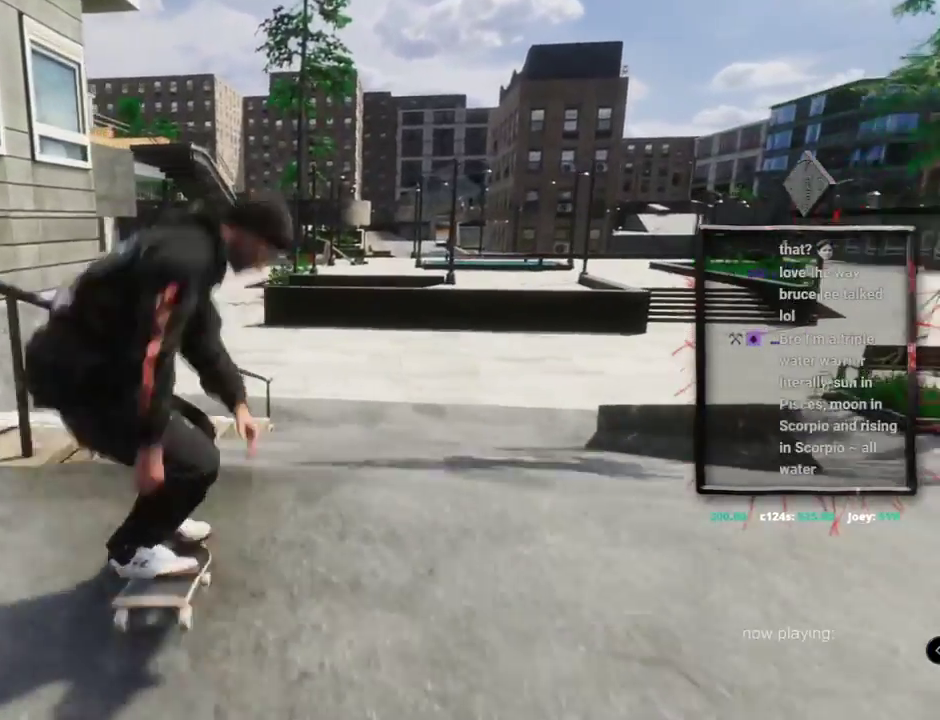
{"buttons": ["L2"], "left_stick": "center", "right_stick": "center", "events": [[67, "right_stick", "center"]]}